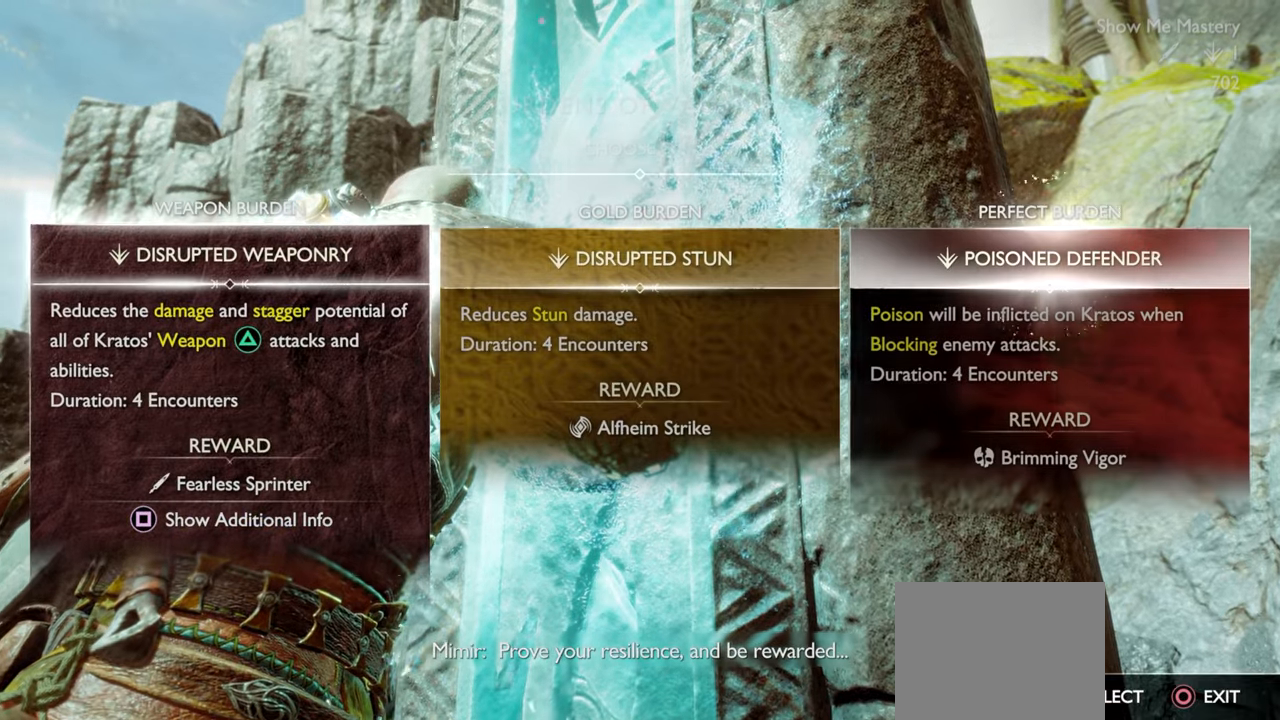
Gameplay with a controller (PlayStation layout); each line is a JSON object with the inputs held at the frame after it. "button_events" lists button changes between this image and that frame as [ms after this image, input, new state], when the widget could be followed in between (sticks are given only as held states). Not read: L3 R3.
{"buttons": [], "left_stick": "center", "right_stick": "center", "button_events": []}
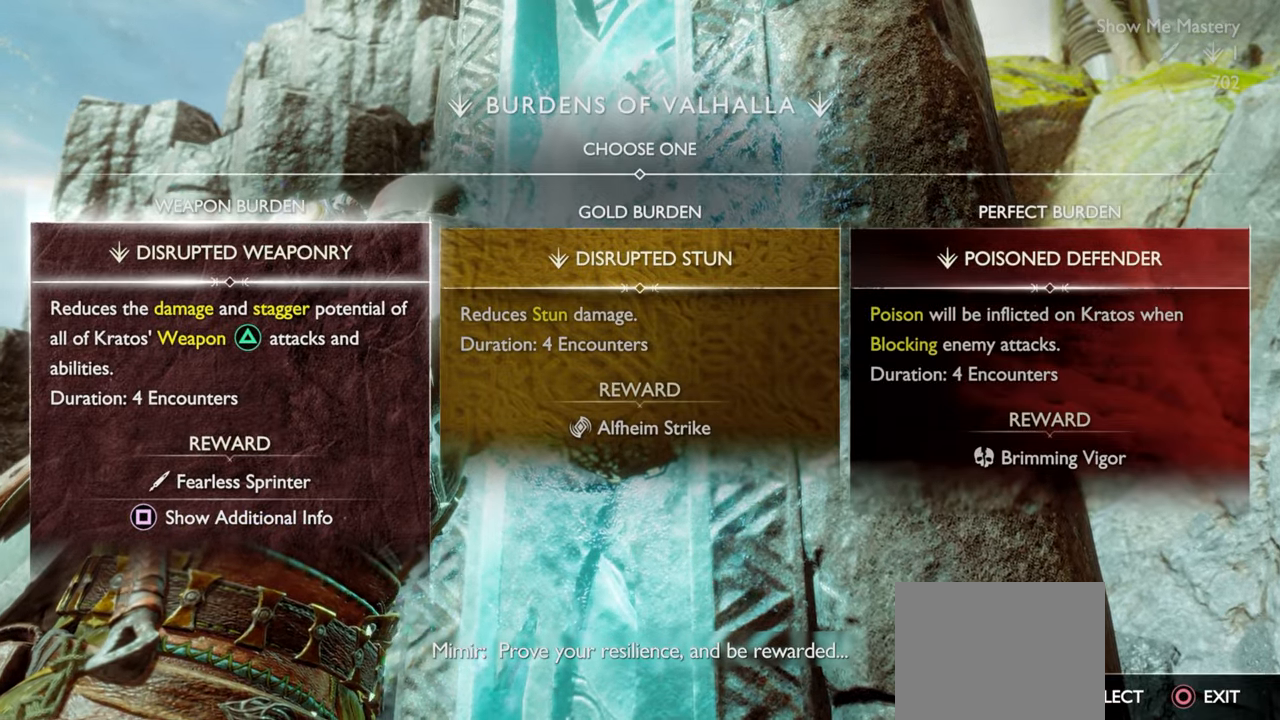
{"buttons": [], "left_stick": "center", "right_stick": "center", "button_events": []}
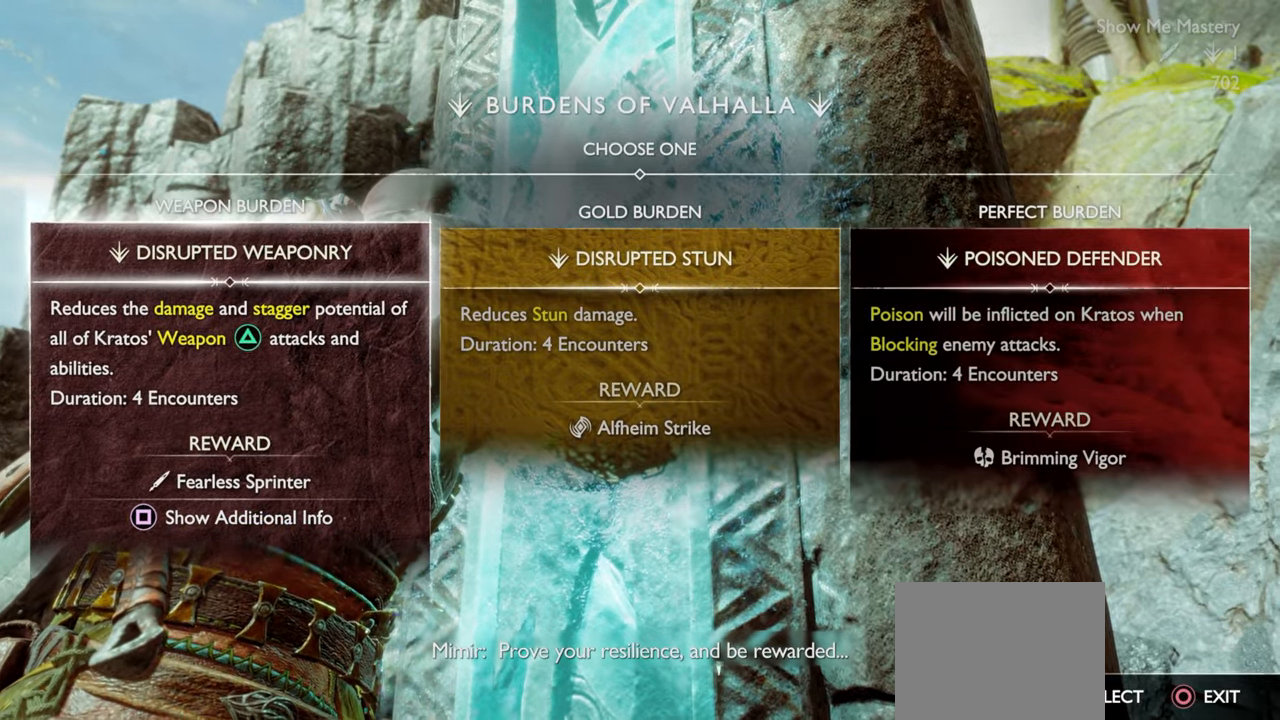
{"buttons": [], "left_stick": "center", "right_stick": "center", "button_events": [[267, "DPAD_RIGHT", "down"], [384, "DPAD_RIGHT", "up"]]}
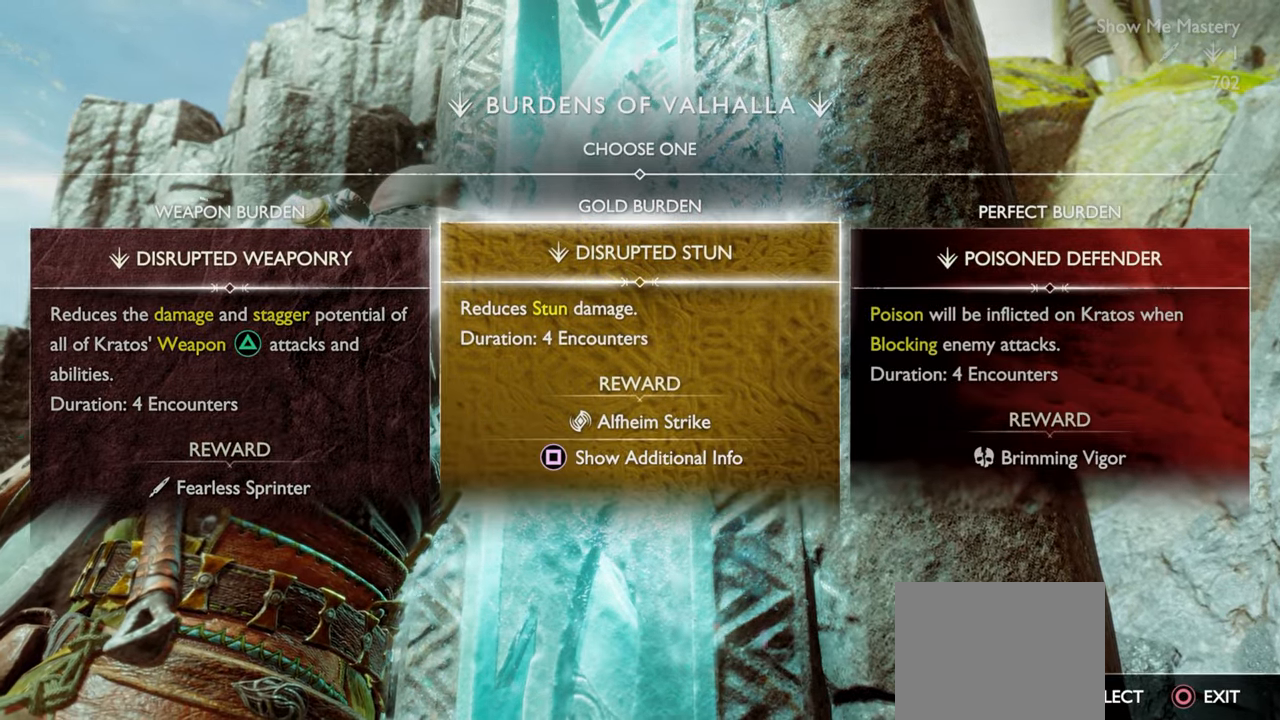
{"buttons": [], "left_stick": "center", "right_stick": "center", "button_events": [[200, "DPAD_LEFT", "down"], [334, "DPAD_LEFT", "up"]]}
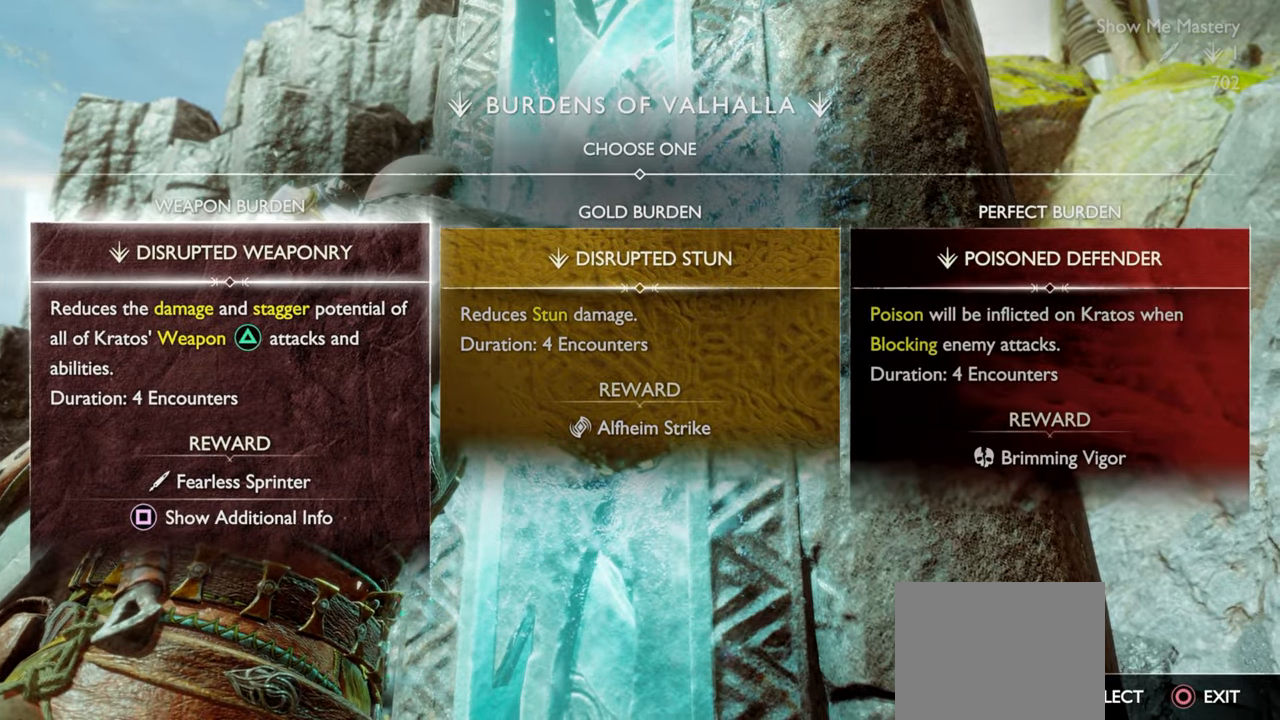
{"buttons": [], "left_stick": "center", "right_stick": "center", "button_events": [[50, "DPAD_RIGHT", "down"], [167, "DPAD_RIGHT", "up"], [350, "DPAD_LEFT", "down"], [450, "DPAD_LEFT", "up"]]}
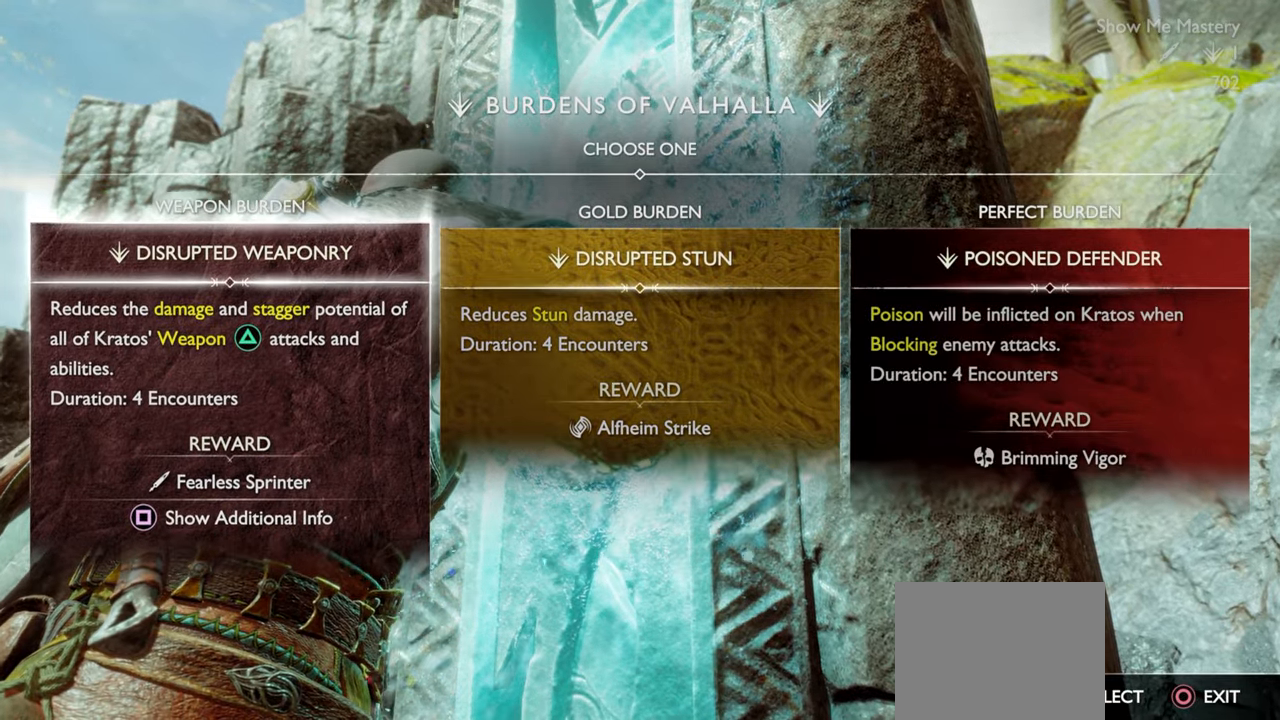
{"buttons": [], "left_stick": "center", "right_stick": "center", "button_events": [[150, "DPAD_RIGHT", "down"], [267, "DPAD_RIGHT", "up"]]}
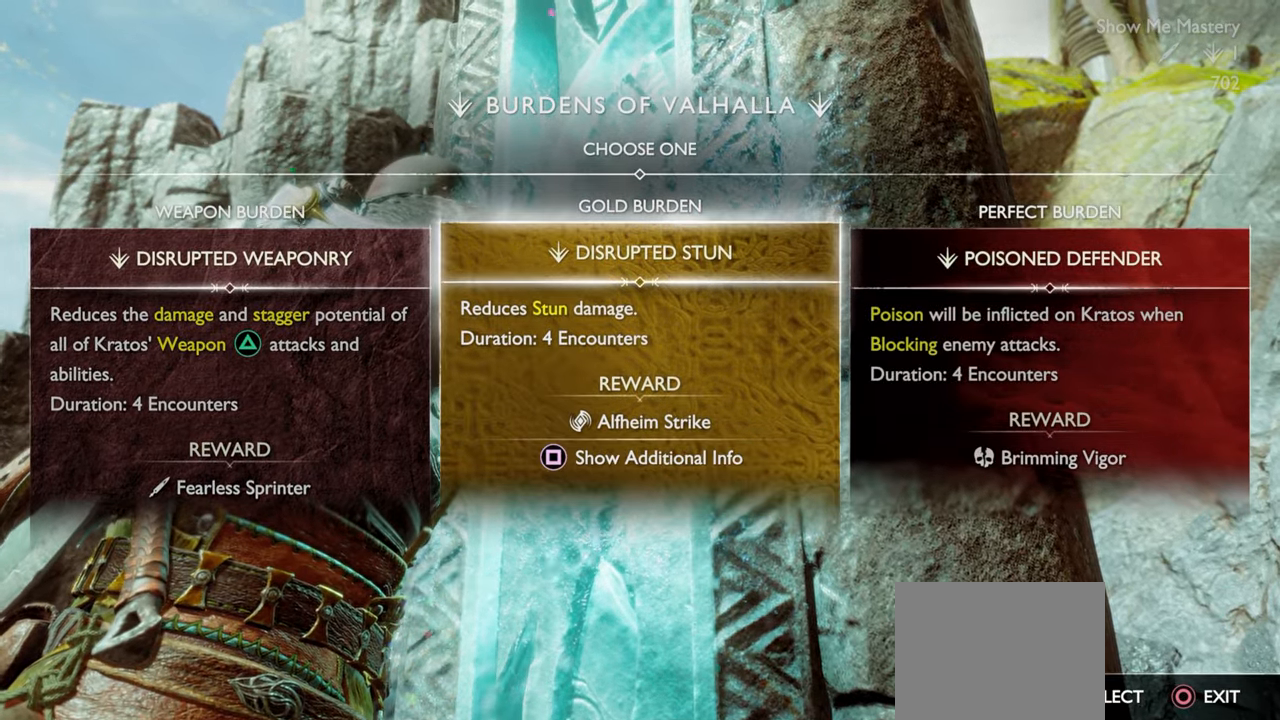
{"buttons": [], "left_stick": "center", "right_stick": "center", "button_events": []}
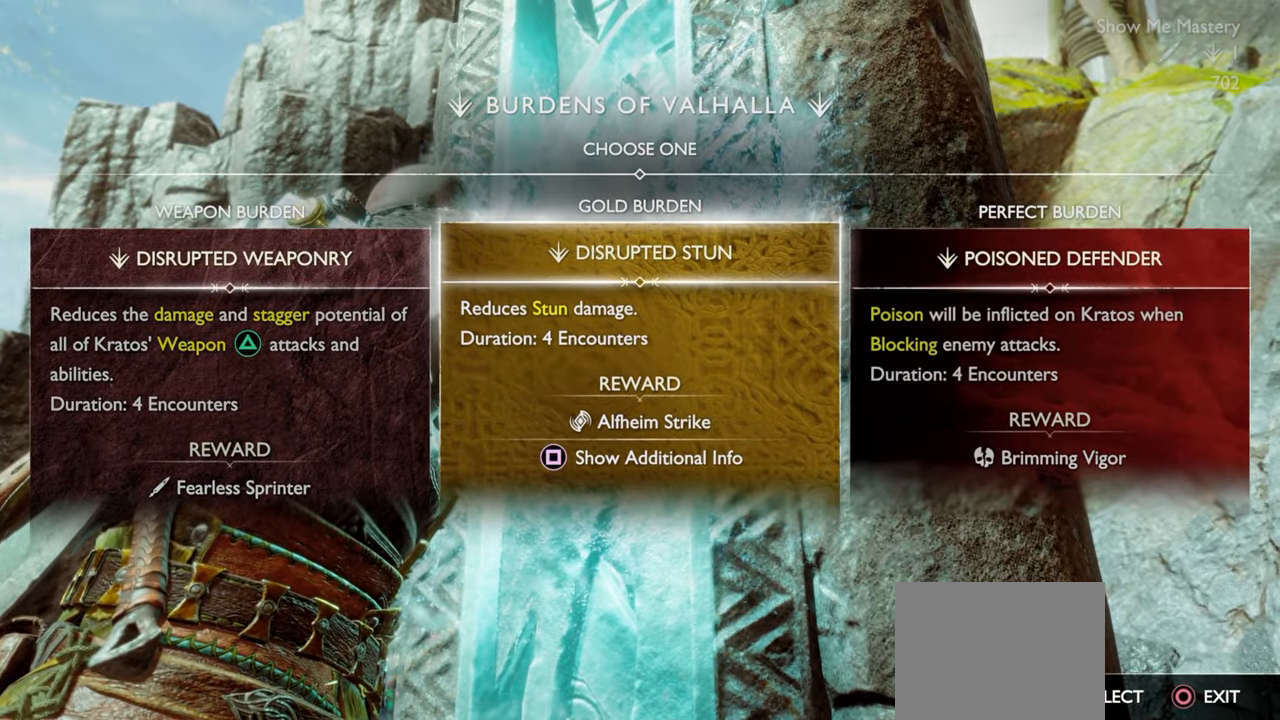
{"buttons": [], "left_stick": "center", "right_stick": "center", "button_events": [[117, "DPAD_LEFT", "down"], [217, "DPAD_LEFT", "up"], [417, "DPAD_RIGHT", "down"], [500, "DPAD_RIGHT", "up"]]}
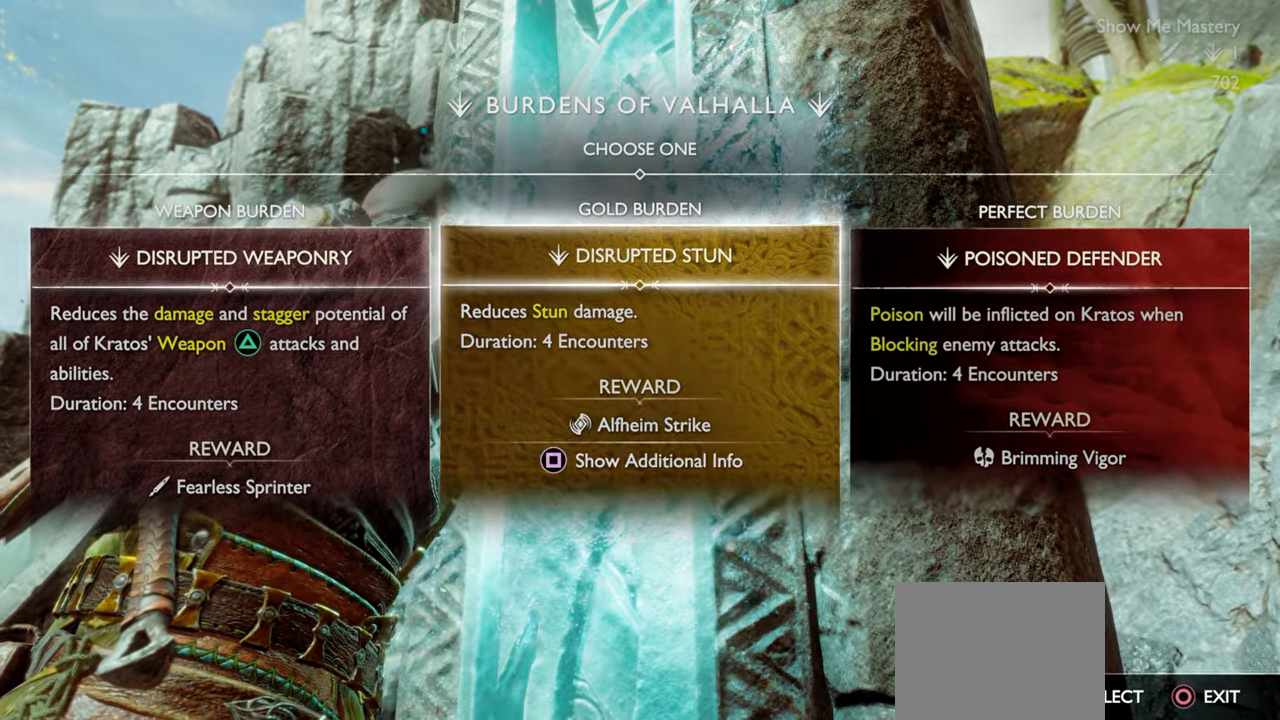
{"buttons": [], "left_stick": "center", "right_stick": "center", "button_events": []}
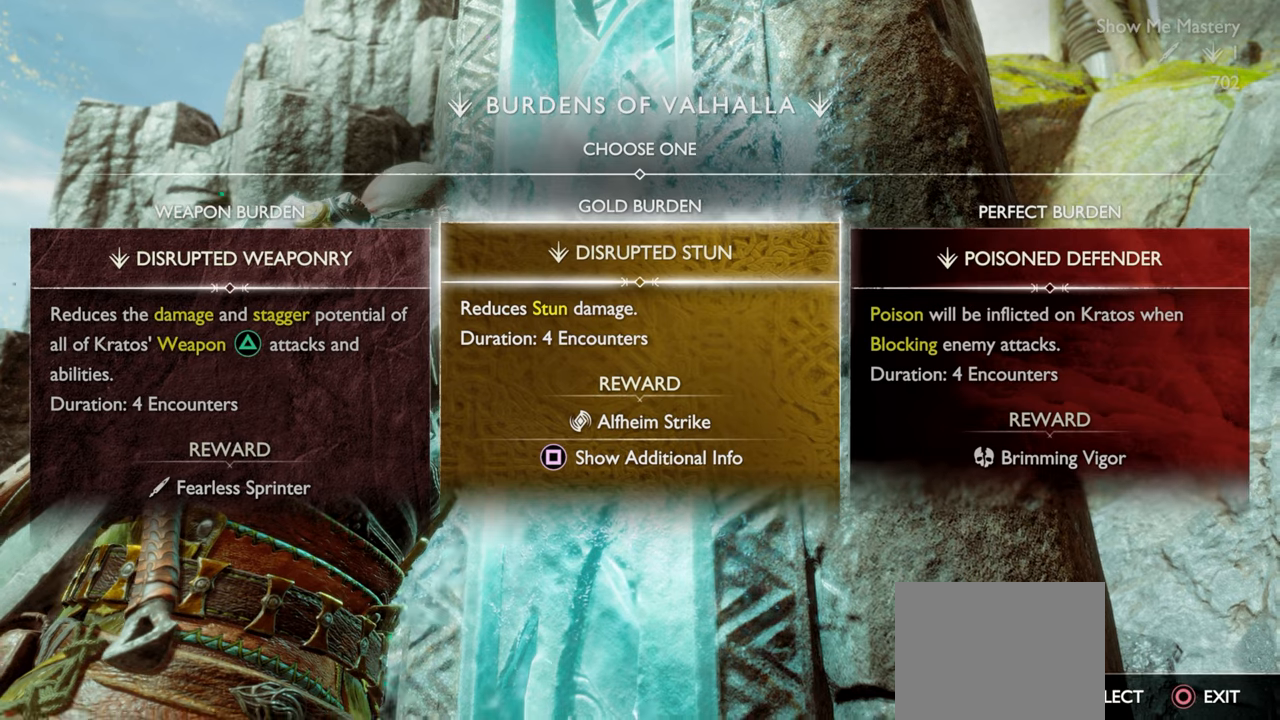
{"buttons": [], "left_stick": "center", "right_stick": "center", "button_events": []}
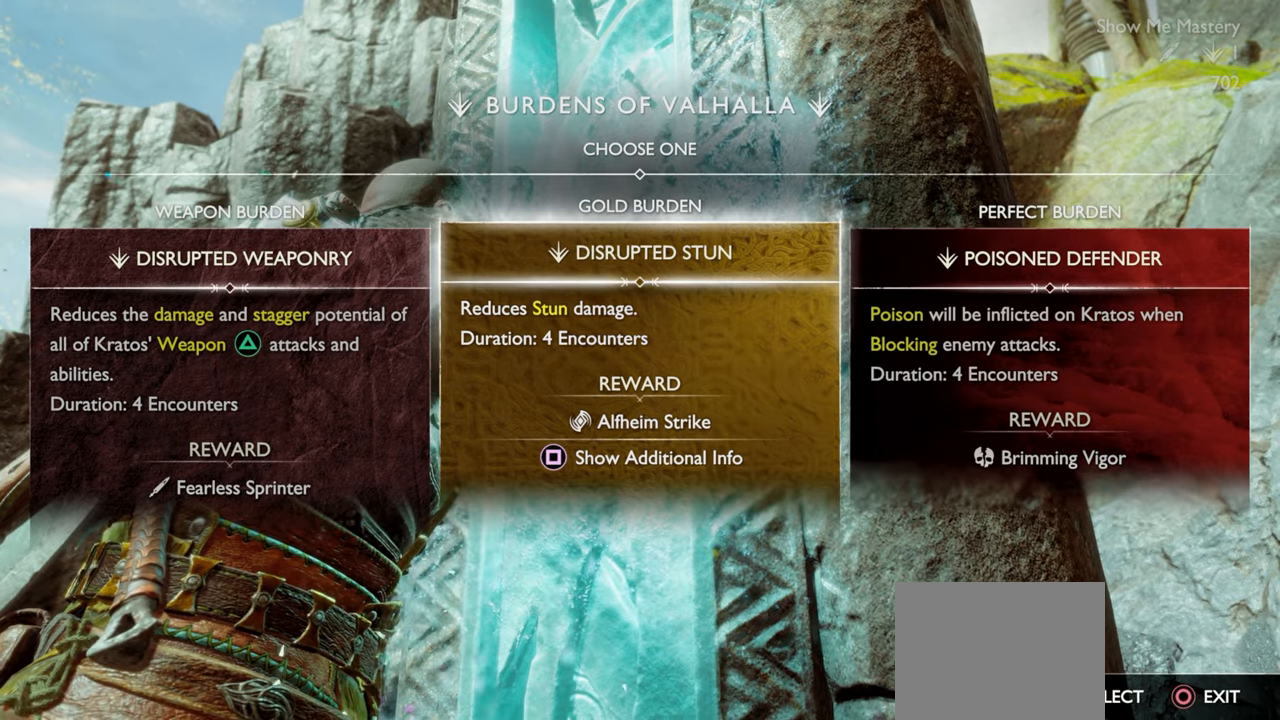
{"buttons": [], "left_stick": "center", "right_stick": "center", "button_events": [[117, "DPAD_RIGHT", "down"], [217, "DPAD_RIGHT", "up"]]}
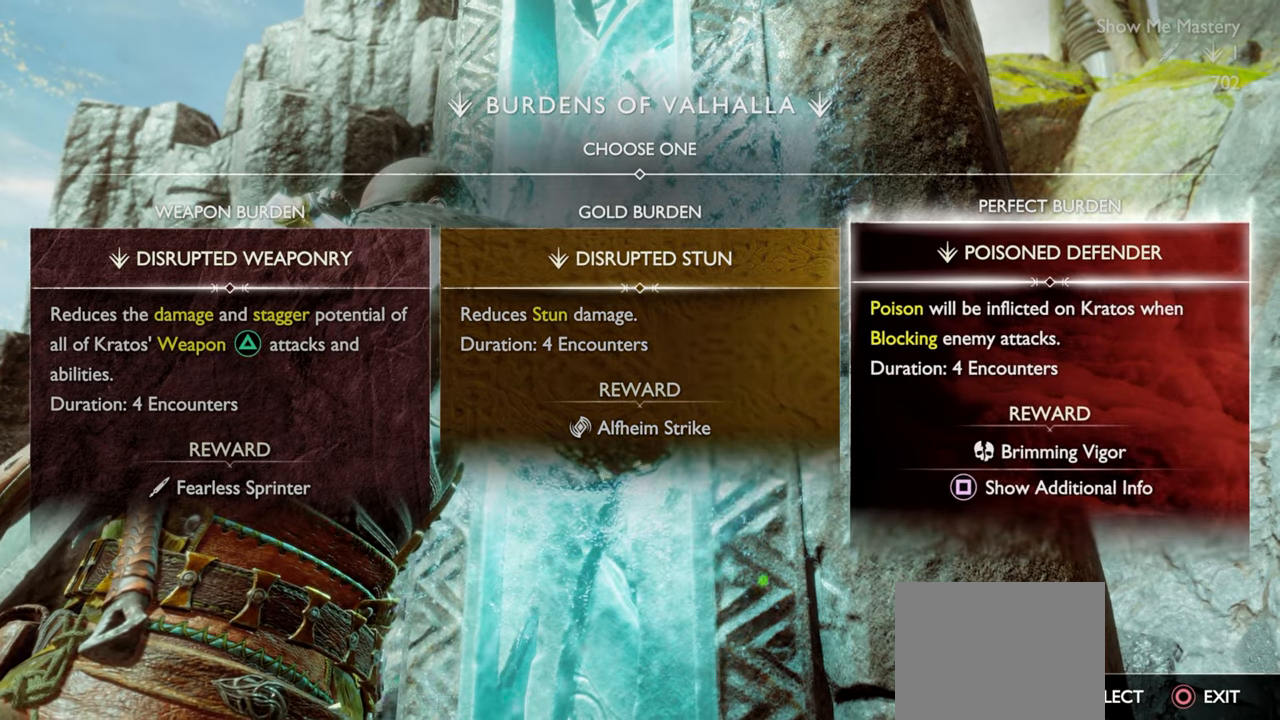
{"buttons": [], "left_stick": "center", "right_stick": "center", "button_events": []}
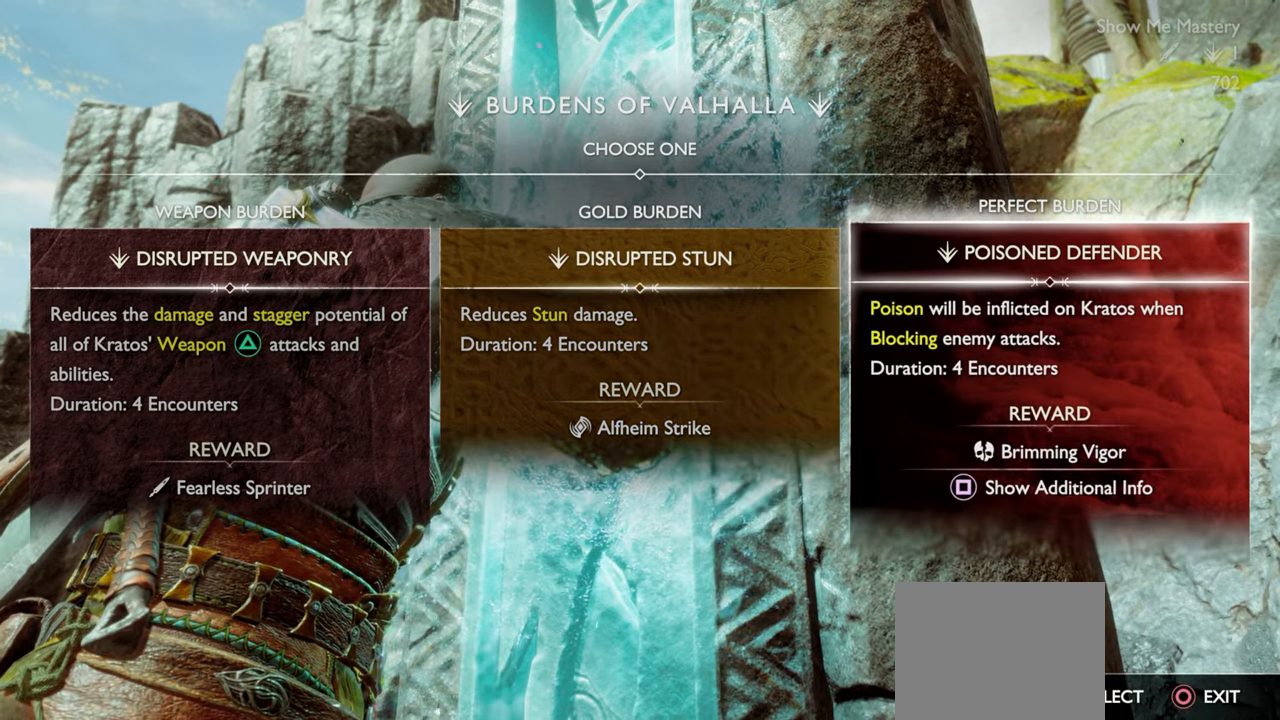
{"buttons": [], "left_stick": "center", "right_stick": "center", "button_events": []}
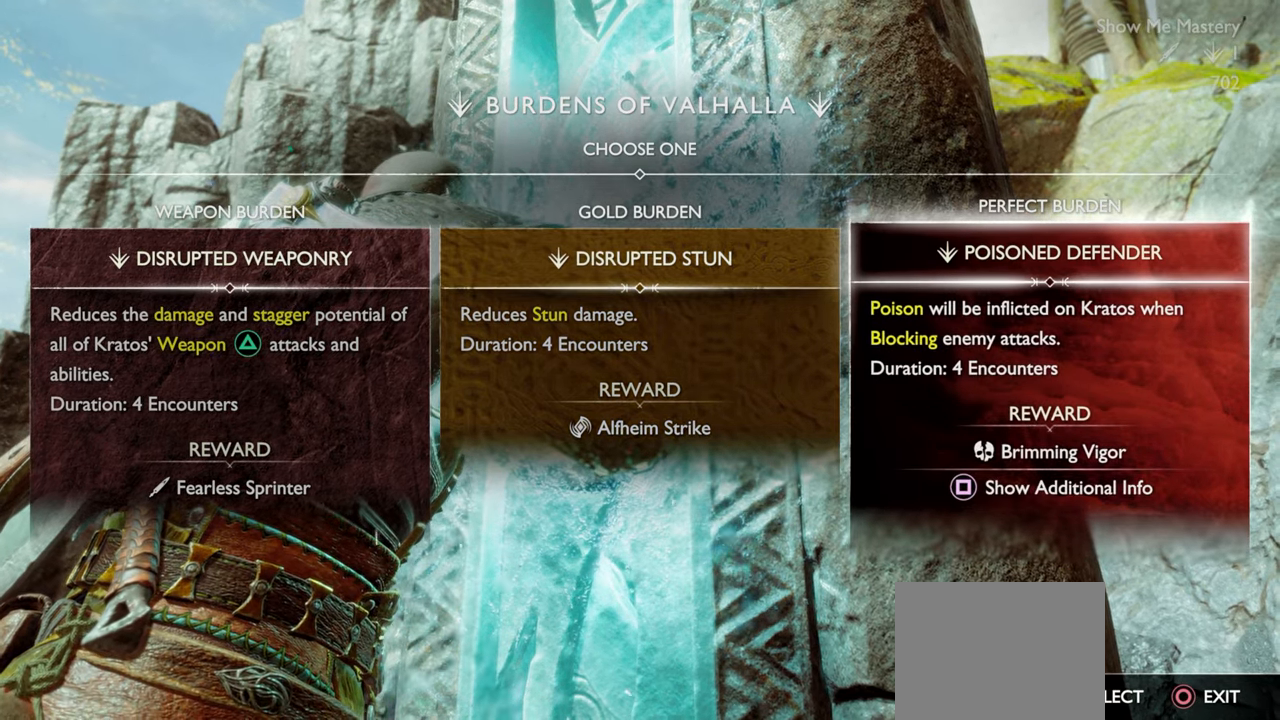
{"buttons": [], "left_stick": "center", "right_stick": "center", "button_events": [[317, "DPAD_LEFT", "down"], [417, "DPAD_LEFT", "up"]]}
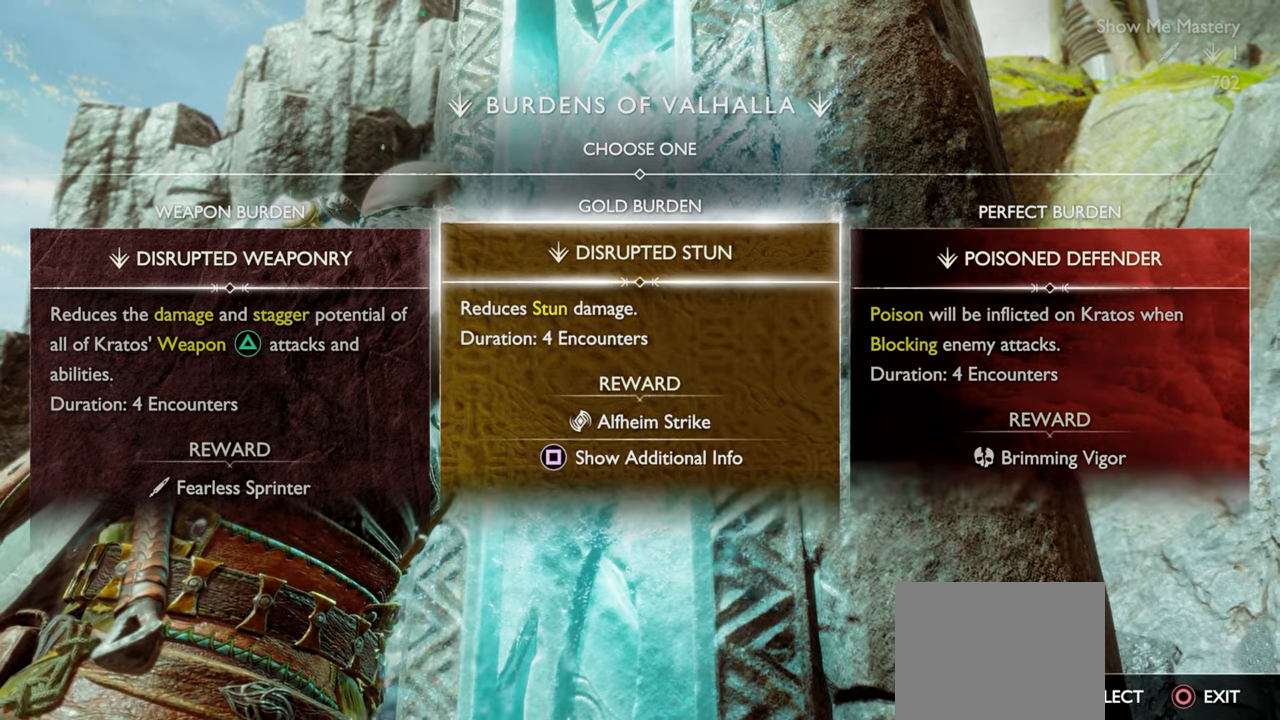
{"buttons": [], "left_stick": "center", "right_stick": "center", "button_events": [[267, "DPAD_RIGHT", "down"], [367, "DPAD_RIGHT", "up"]]}
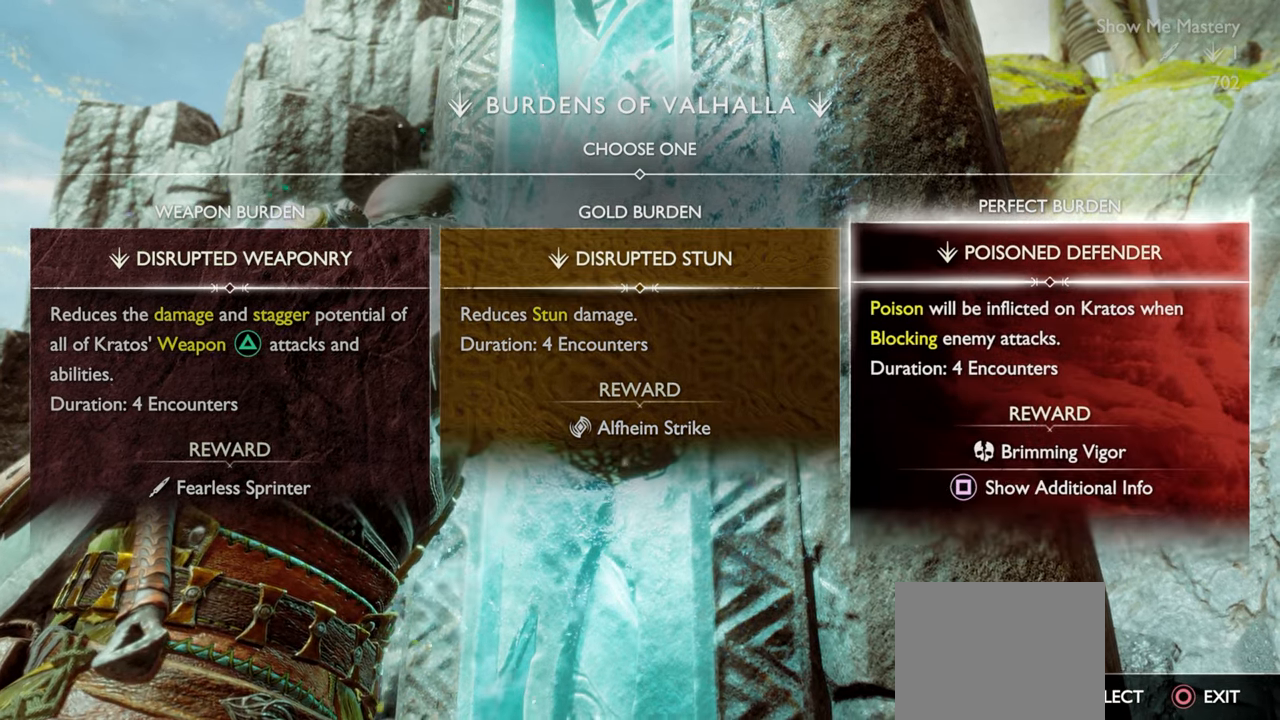
{"buttons": [], "left_stick": "center", "right_stick": "center", "button_events": []}
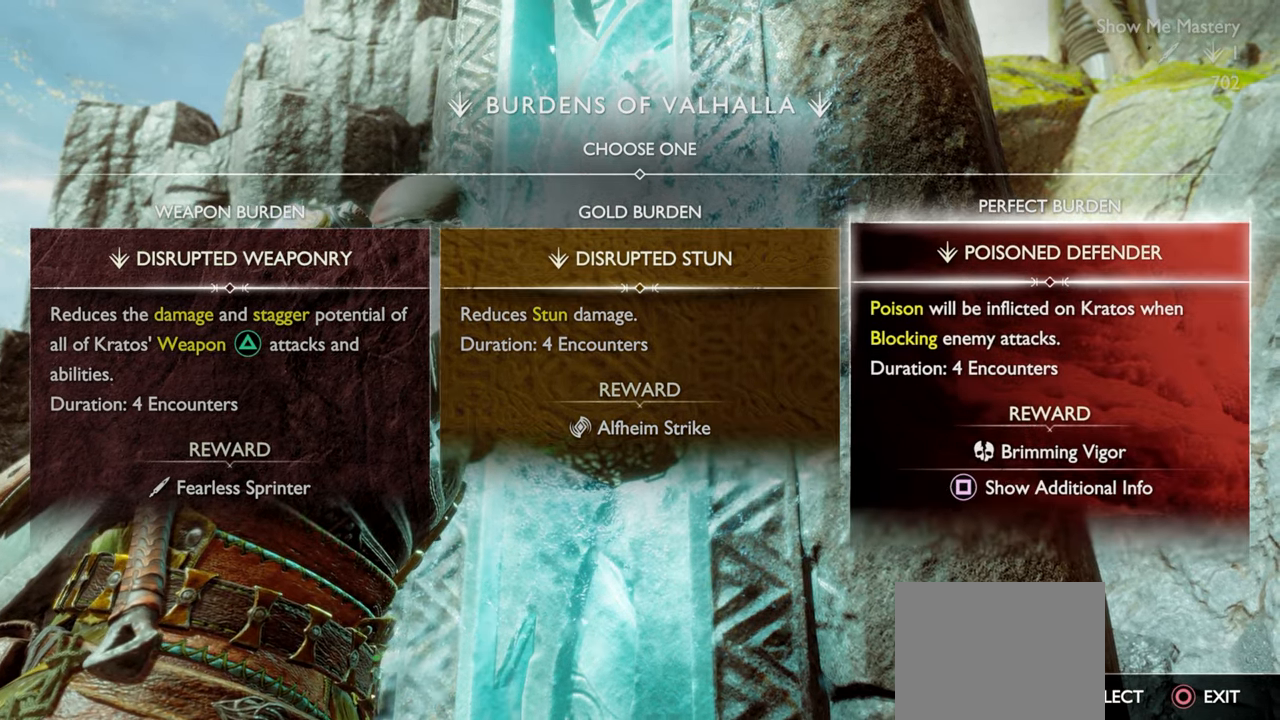
{"buttons": [], "left_stick": "center", "right_stick": "center", "button_events": [[334, "DPAD_LEFT", "down"], [434, "DPAD_LEFT", "up"]]}
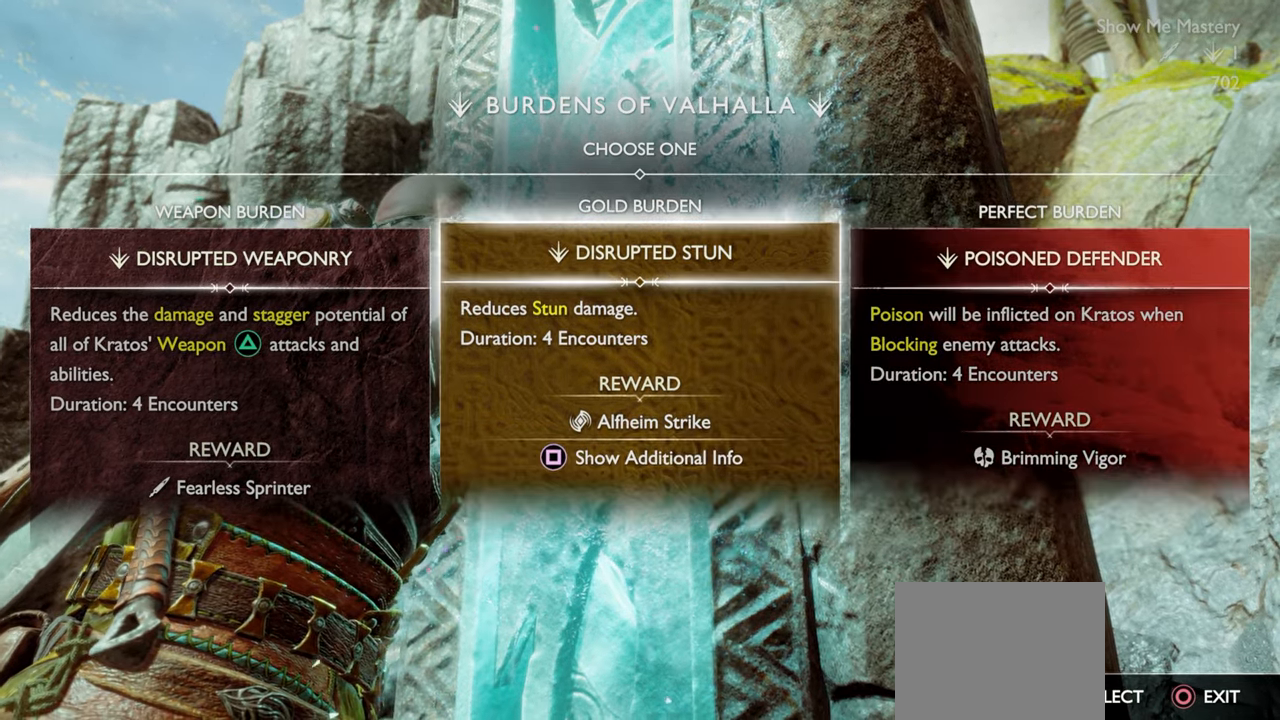
{"buttons": [], "left_stick": "center", "right_stick": "center", "button_events": [[84, "DPAD_RIGHT", "down"], [150, "DPAD_RIGHT", "up"]]}
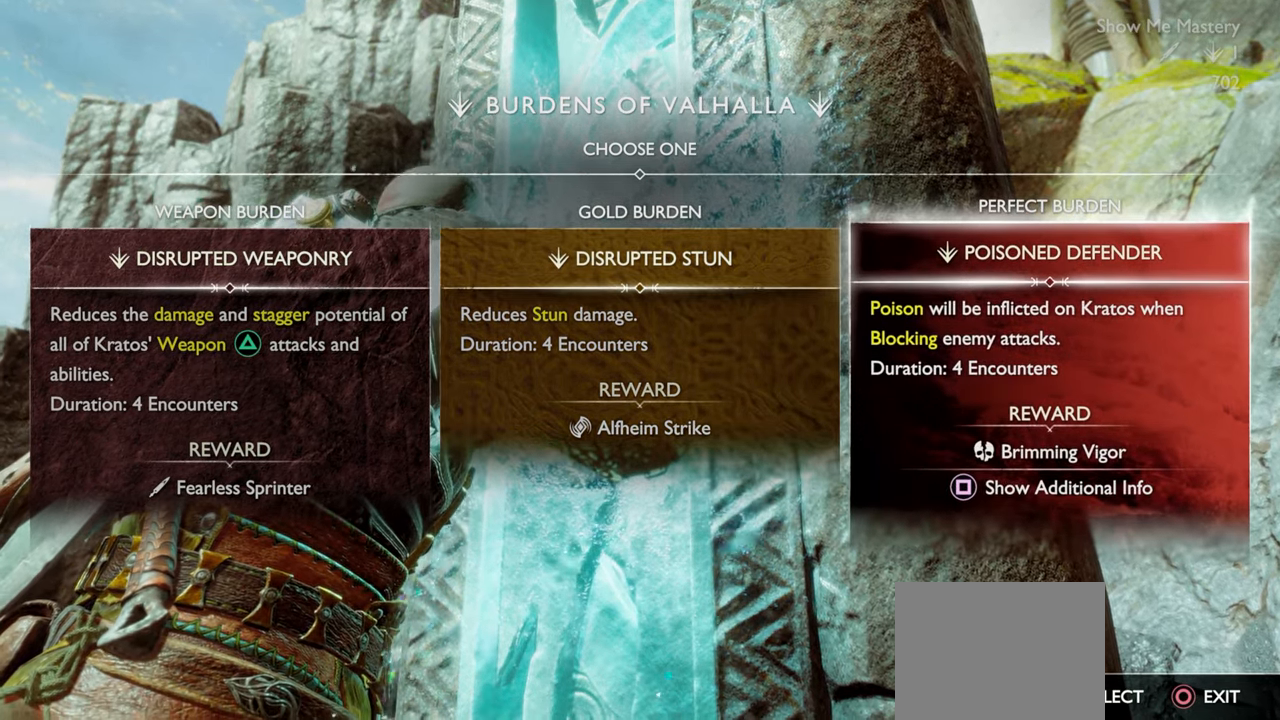
{"buttons": [], "left_stick": "center", "right_stick": "center", "button_events": []}
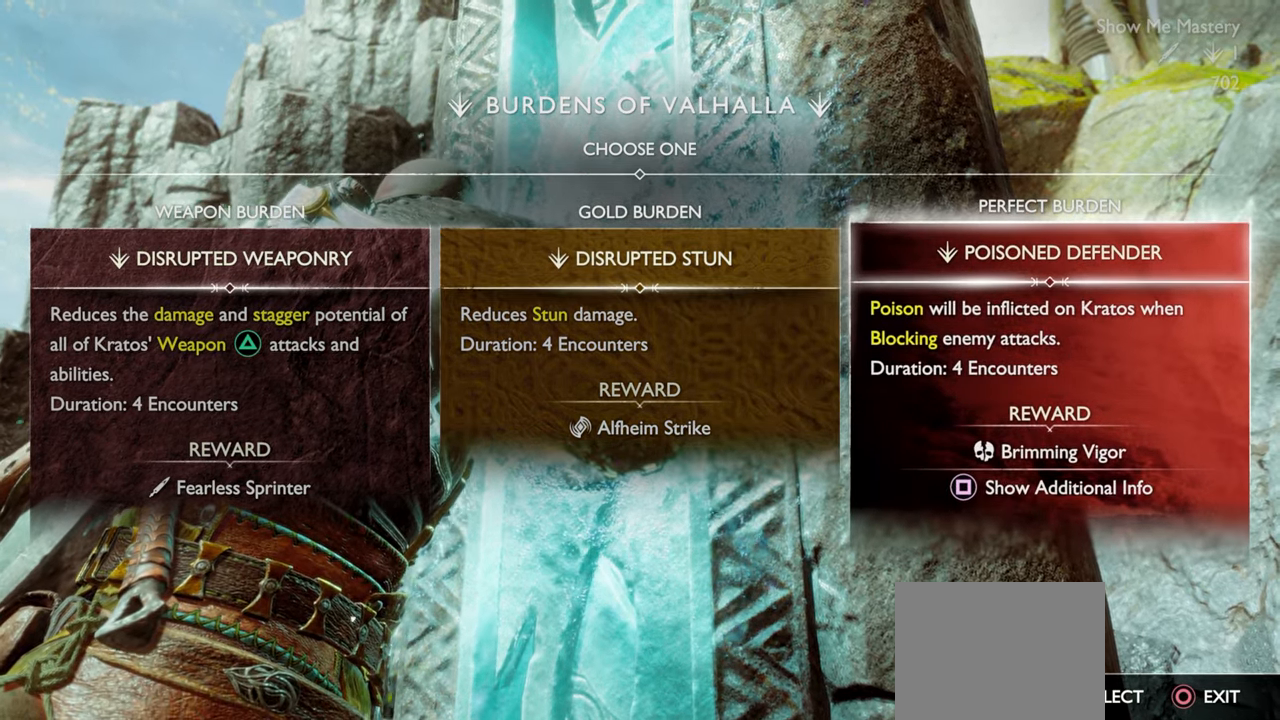
{"buttons": [], "left_stick": "center", "right_stick": "center", "button_events": []}
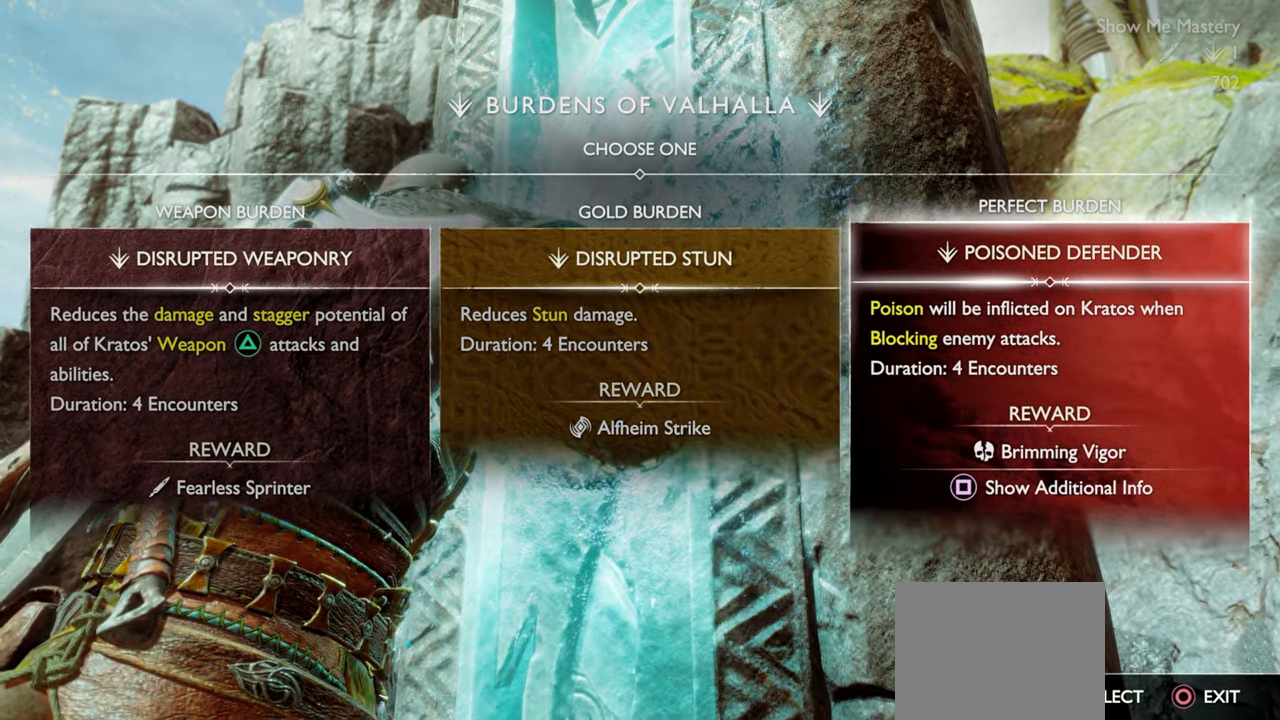
{"buttons": [], "left_stick": "center", "right_stick": "center", "button_events": []}
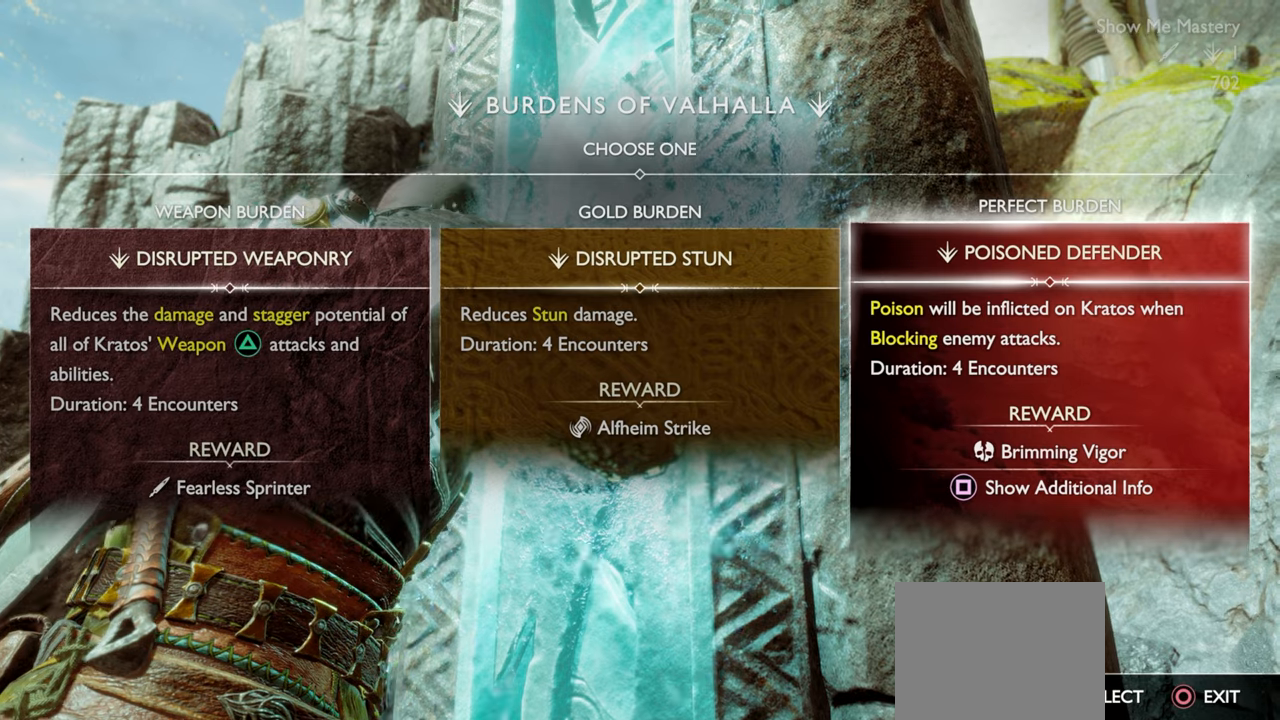
{"buttons": [], "left_stick": "center", "right_stick": "center", "button_events": []}
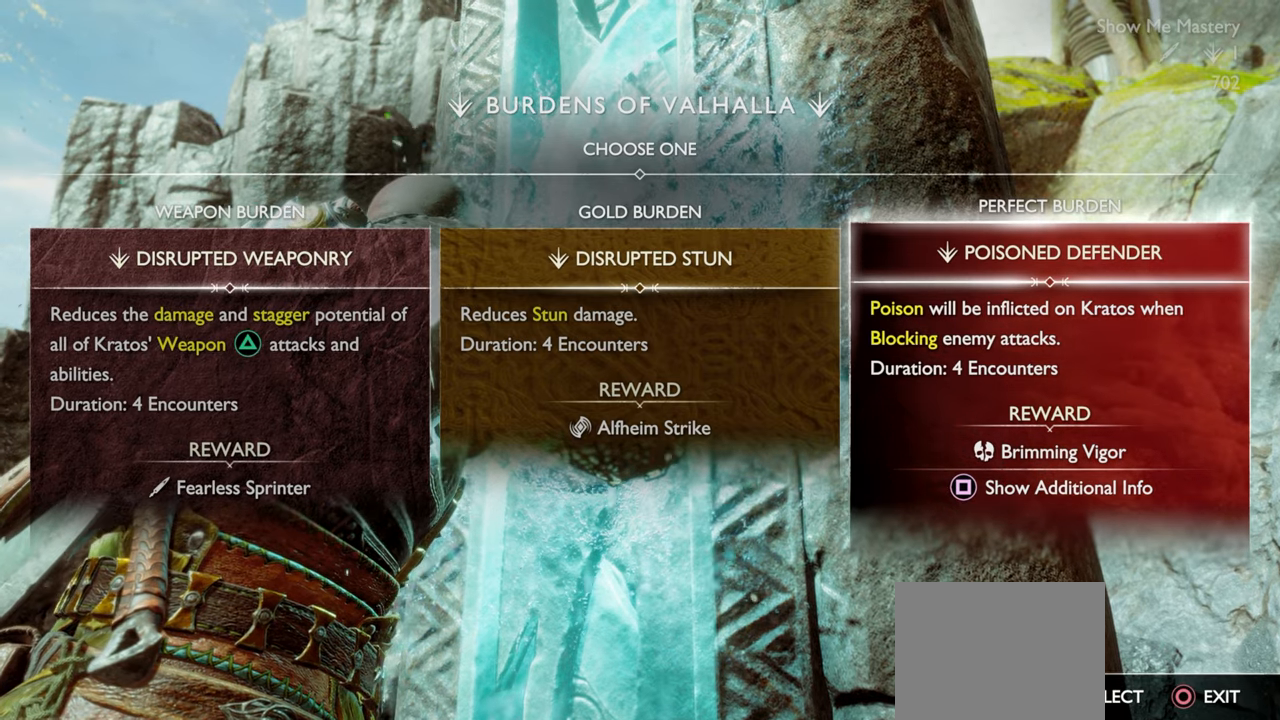
{"buttons": [], "left_stick": "center", "right_stick": "center", "button_events": []}
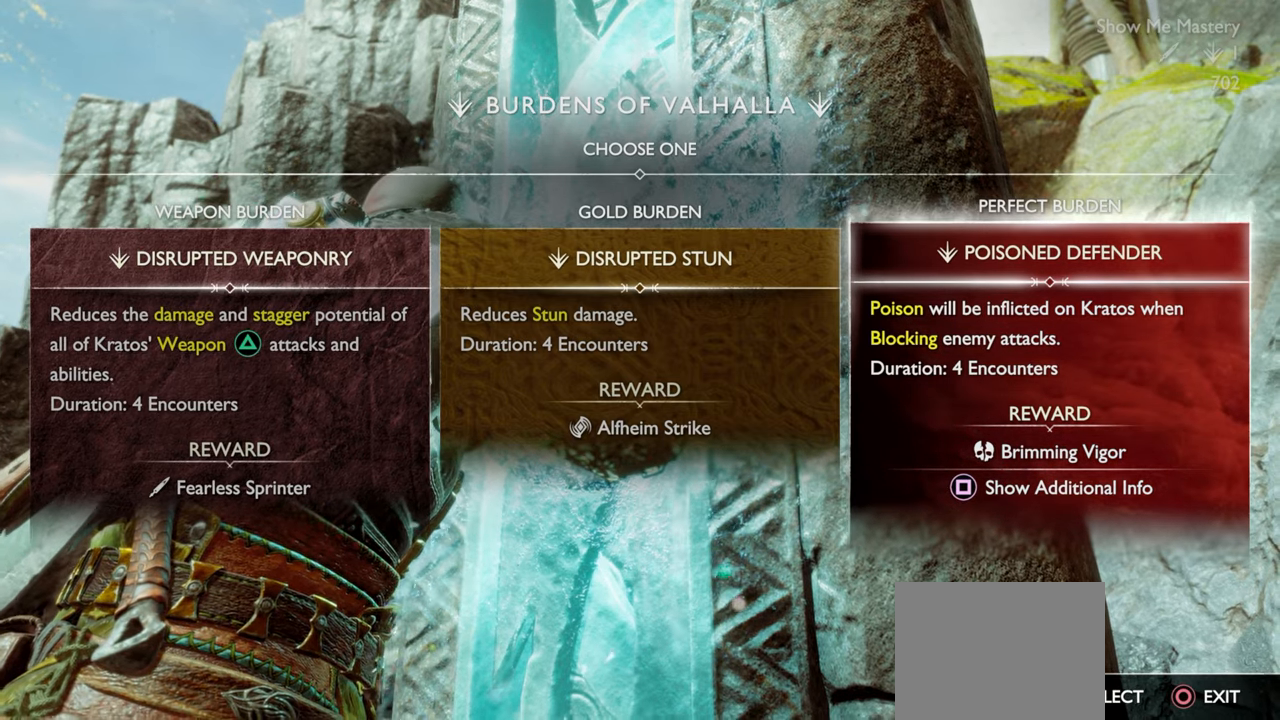
{"buttons": [], "left_stick": "center", "right_stick": "center", "button_events": []}
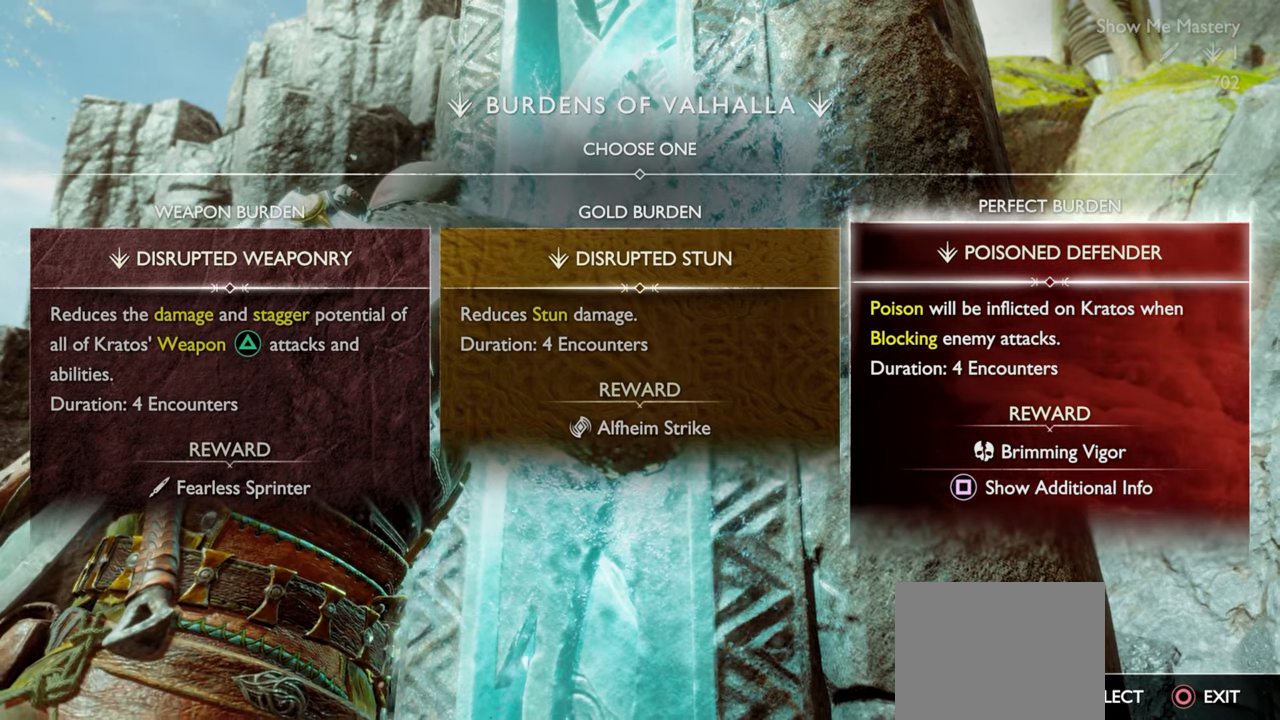
{"buttons": [], "left_stick": "center", "right_stick": "center", "button_events": []}
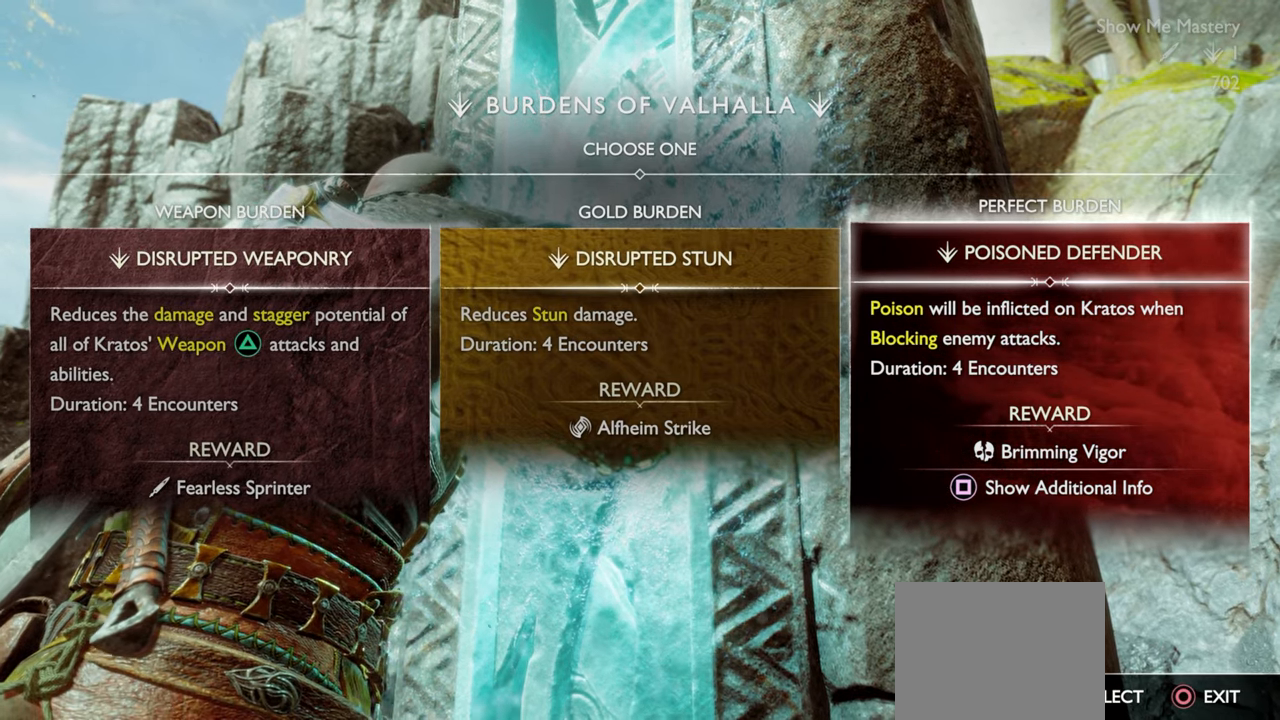
{"buttons": [], "left_stick": "center", "right_stick": "center", "button_events": []}
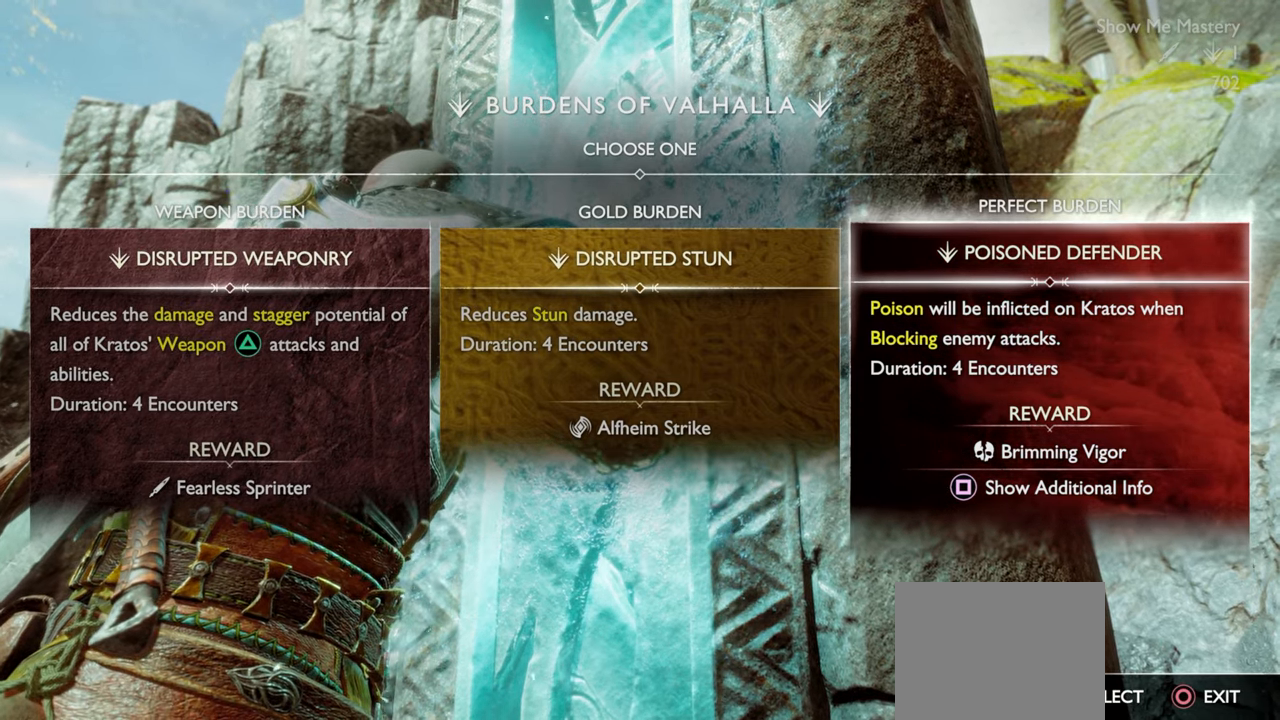
{"buttons": [], "left_stick": "center", "right_stick": "center", "button_events": [[167, "DPAD_LEFT", "down"], [267, "DPAD_LEFT", "up"]]}
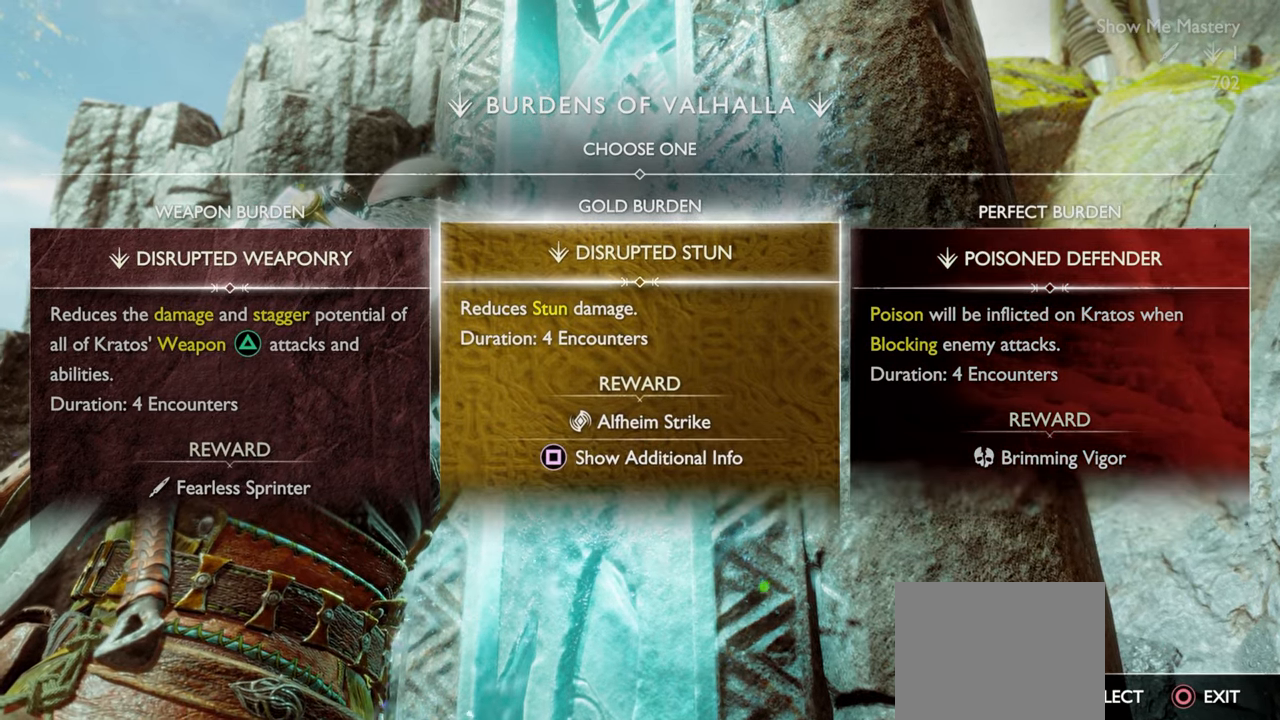
{"buttons": [], "left_stick": "center", "right_stick": "center", "button_events": [[50, "DPAD_RIGHT", "down"], [184, "DPAD_RIGHT", "up"]]}
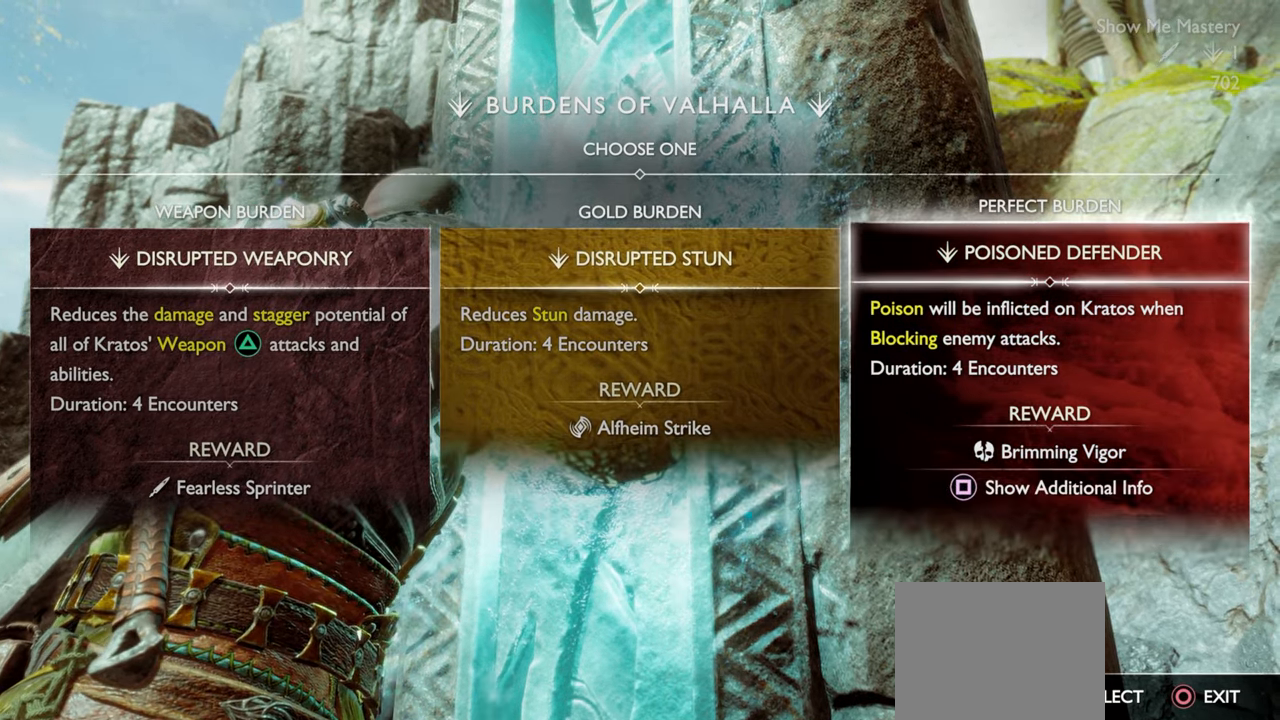
{"buttons": ["DPAD_LEFT"], "left_stick": "center", "right_stick": "center", "button_events": [[417, "DPAD_LEFT", "down"]]}
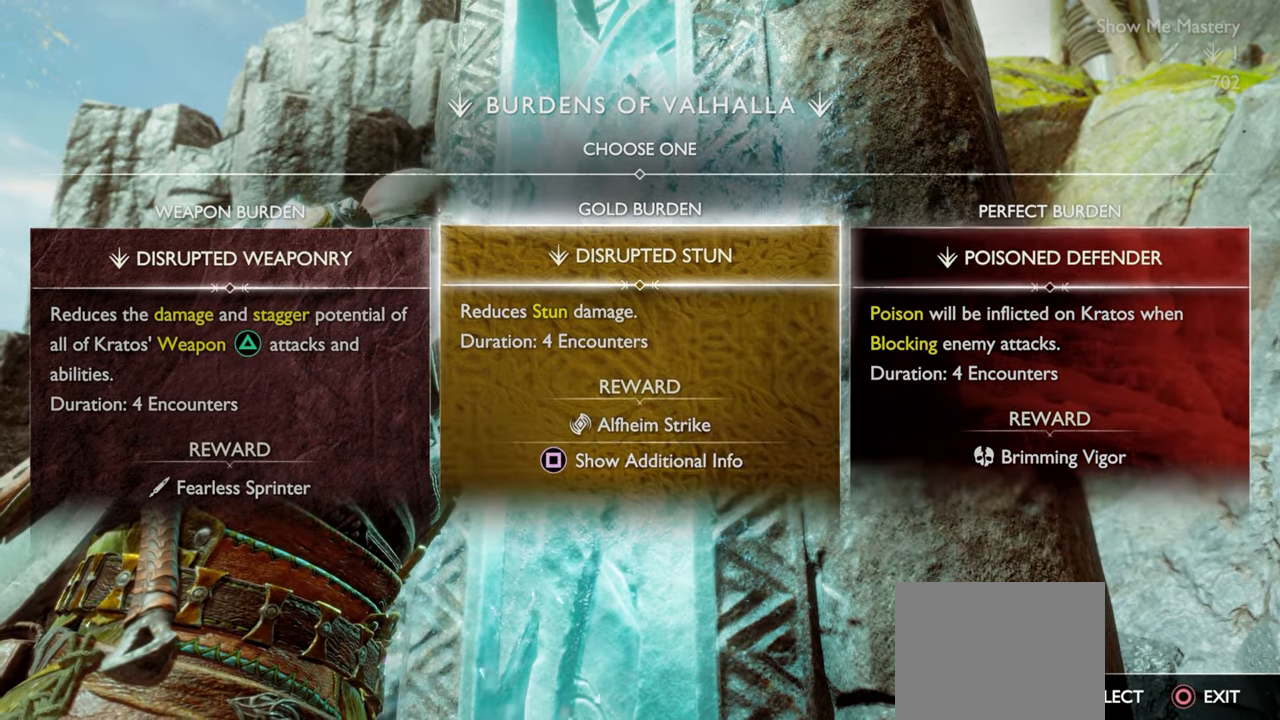
{"buttons": [], "left_stick": "center", "right_stick": "center", "button_events": [[17, "DPAD_LEFT", "up"], [284, "DPAD_RIGHT", "down"], [400, "DPAD_RIGHT", "up"]]}